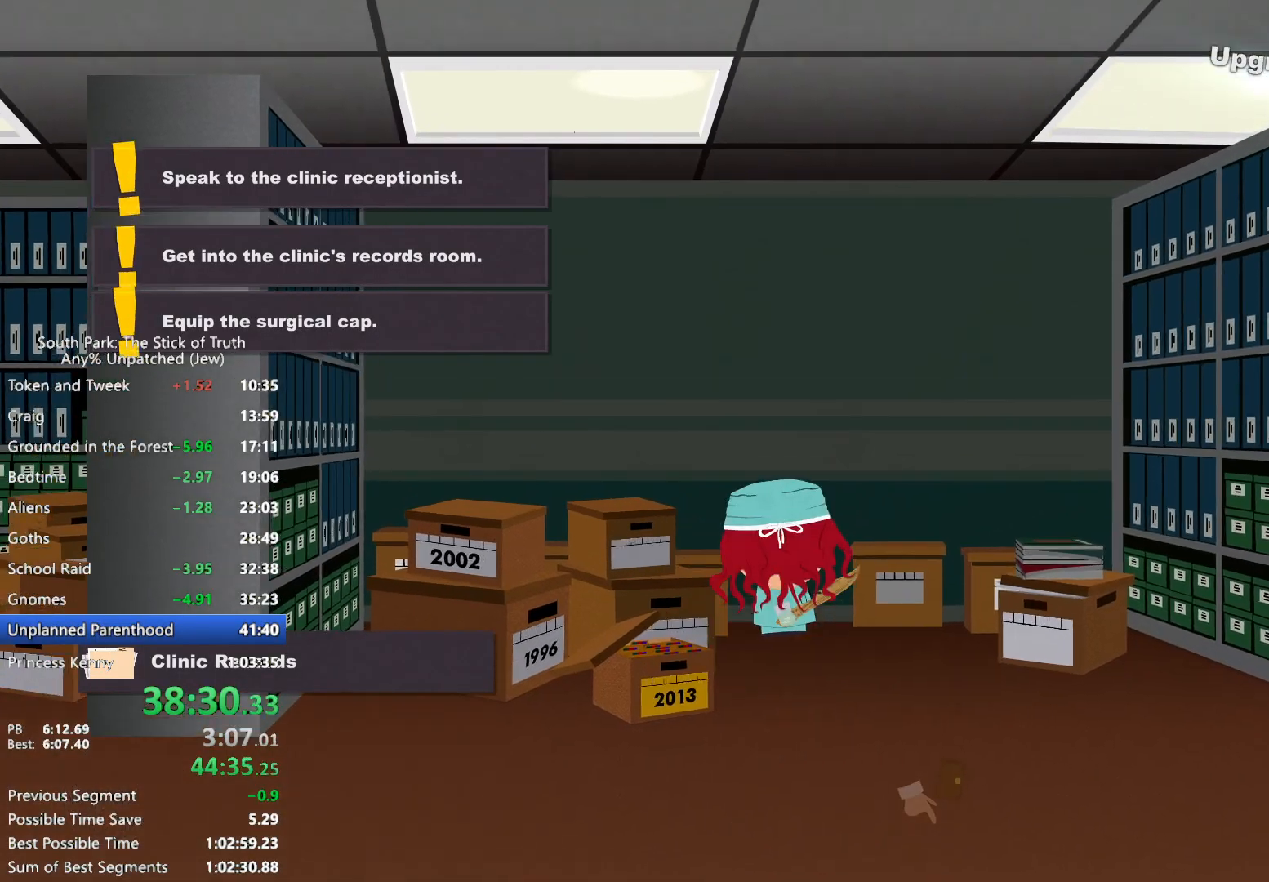
Gameplay with a controller (Xbox layout); each line is a JSON object with the inputs held at the frame after it (dt_ms = milliseconds from this image to that frame). "events" lists button and stick changes between this image and that frame as [ms after this image, input, new state], when the widget could be followed in between. Not read: HOME L2 L3 R3.
{"dt_ms": 500, "buttons": ["B"], "left_stick": "center", "right_stick": "center", "events": [[150, "B", "up"], [183, "left_stick", "center"], [300, "B", "down"]]}
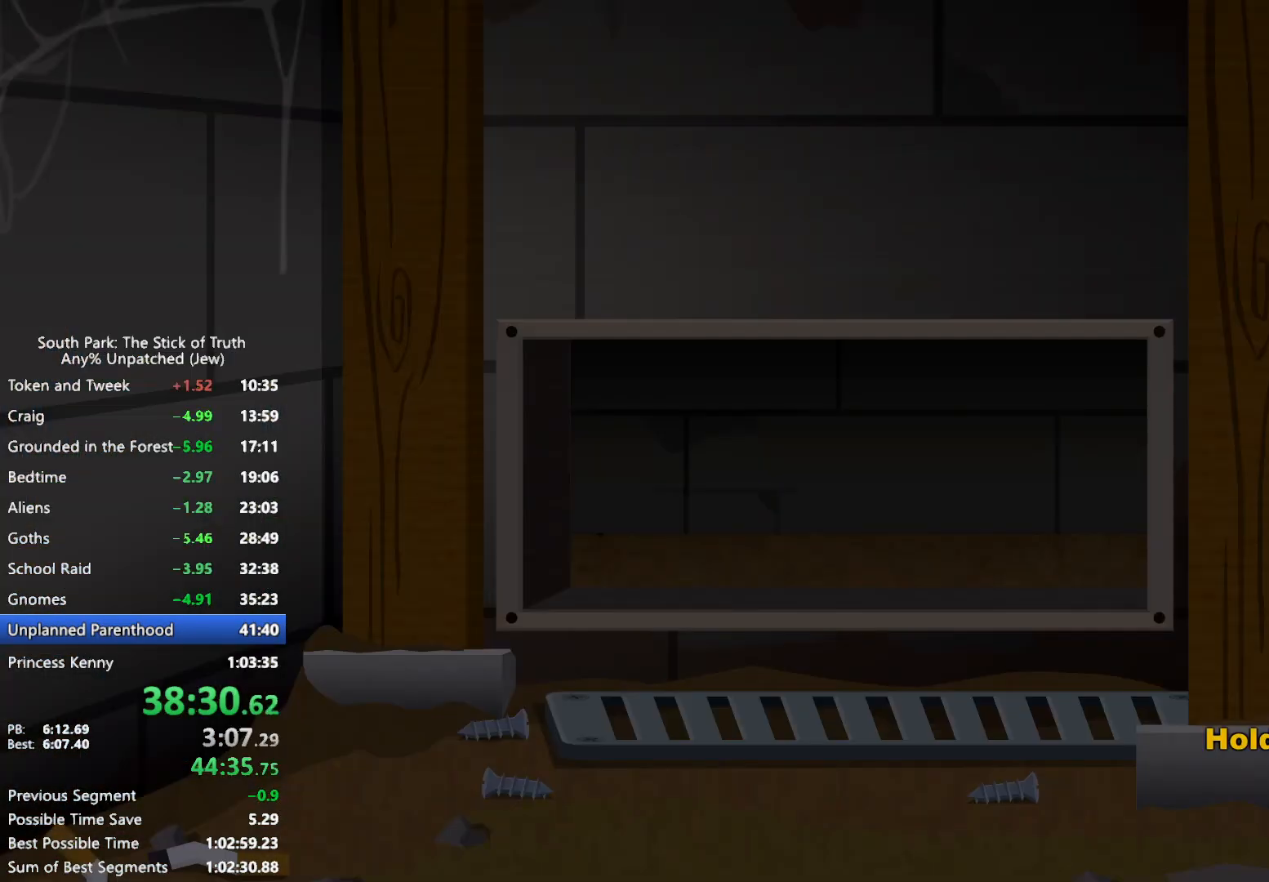
{"dt_ms": 500, "buttons": ["B"], "left_stick": "center", "right_stick": "center", "events": []}
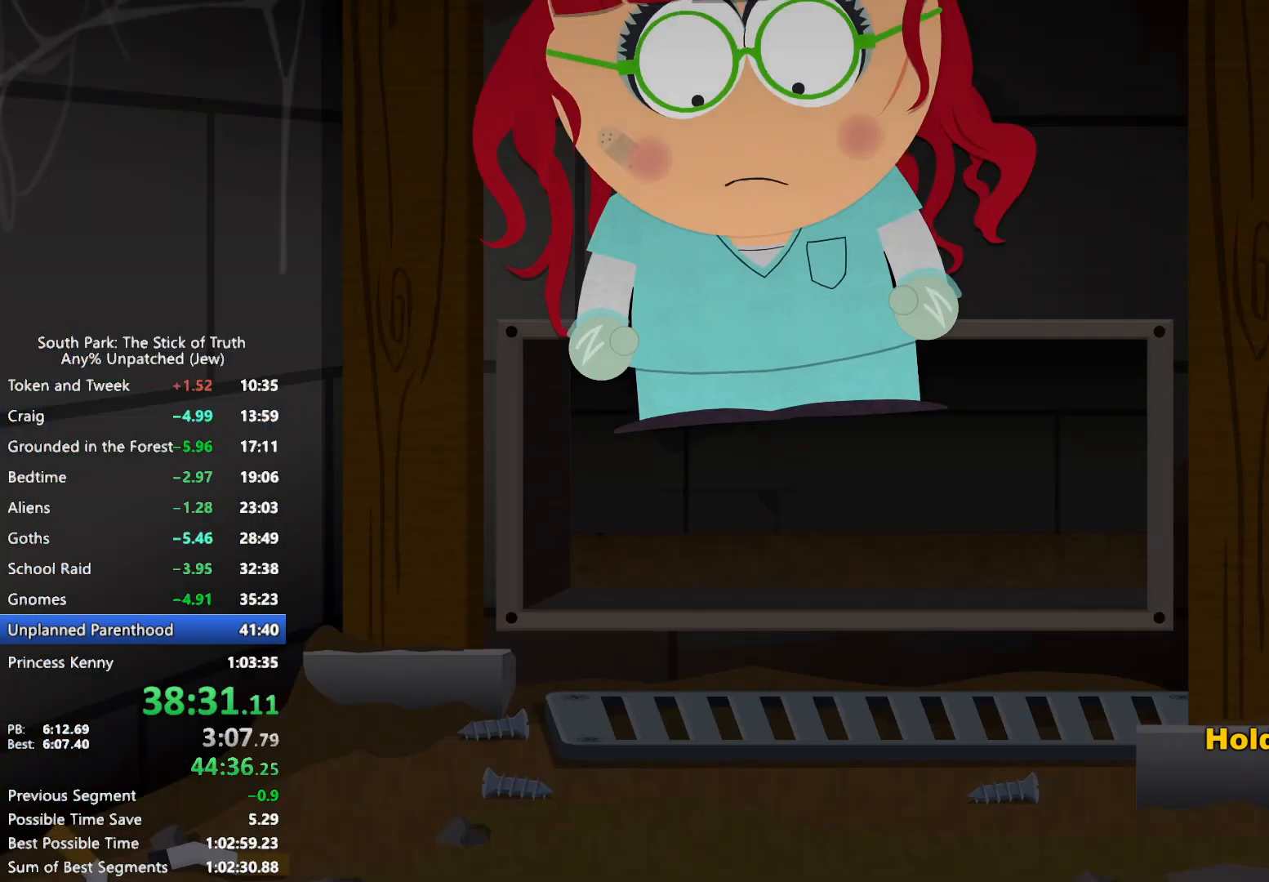
{"dt_ms": 500, "buttons": ["B"], "left_stick": "center", "right_stick": "center", "events": []}
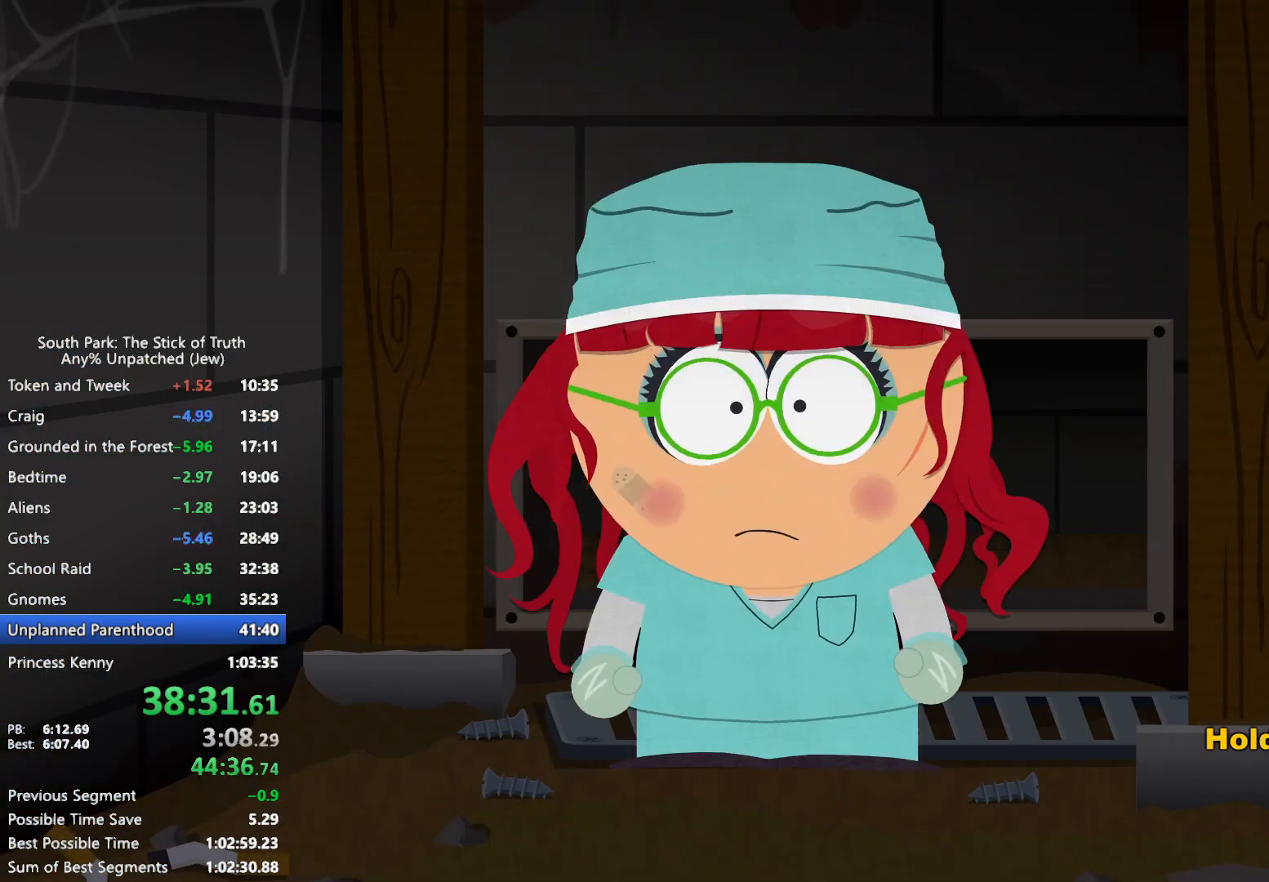
{"dt_ms": 500, "buttons": ["B"], "left_stick": "right", "right_stick": "center", "events": [[50, "left_stick", "down-right"], [417, "left_stick", "right"]]}
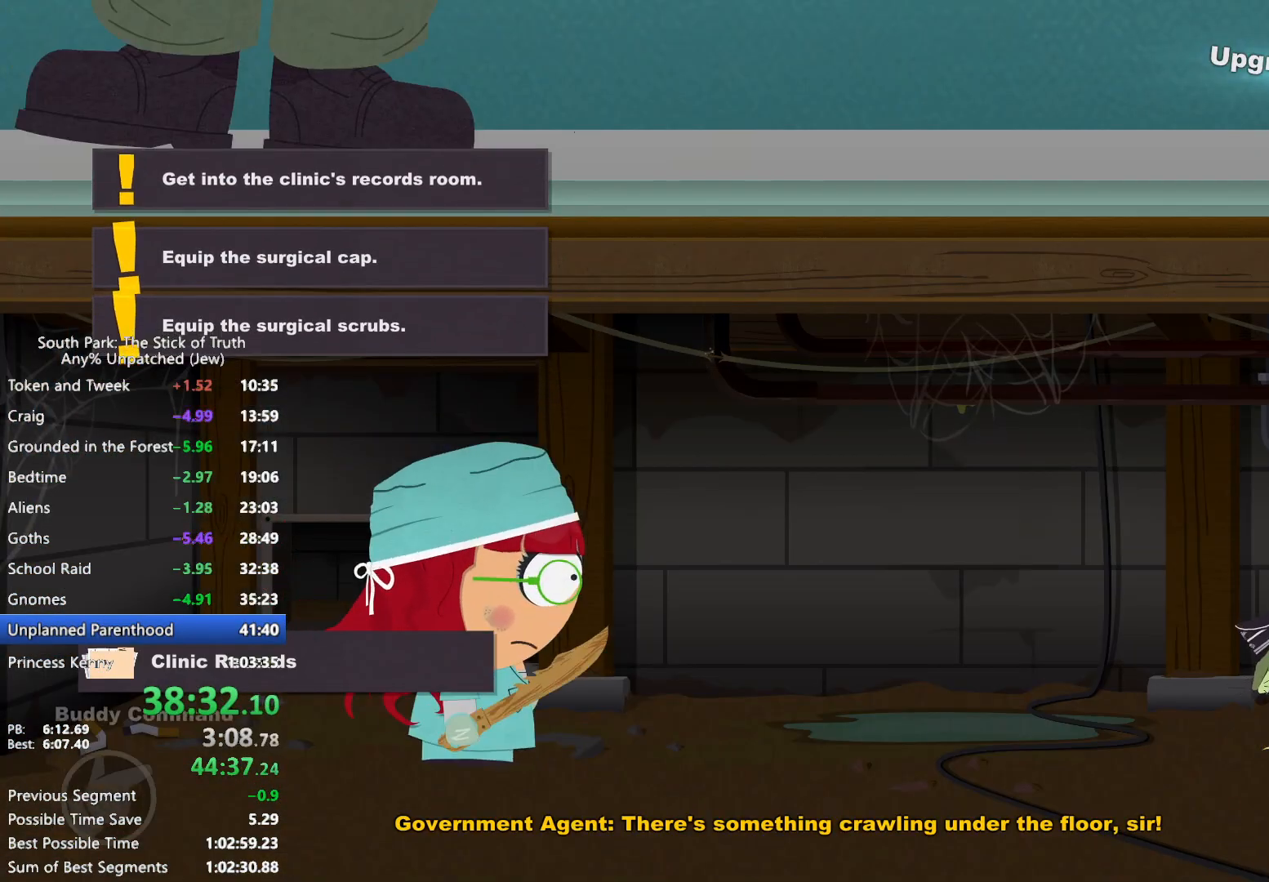
{"dt_ms": 500, "buttons": ["B"], "left_stick": "right", "right_stick": "center", "events": []}
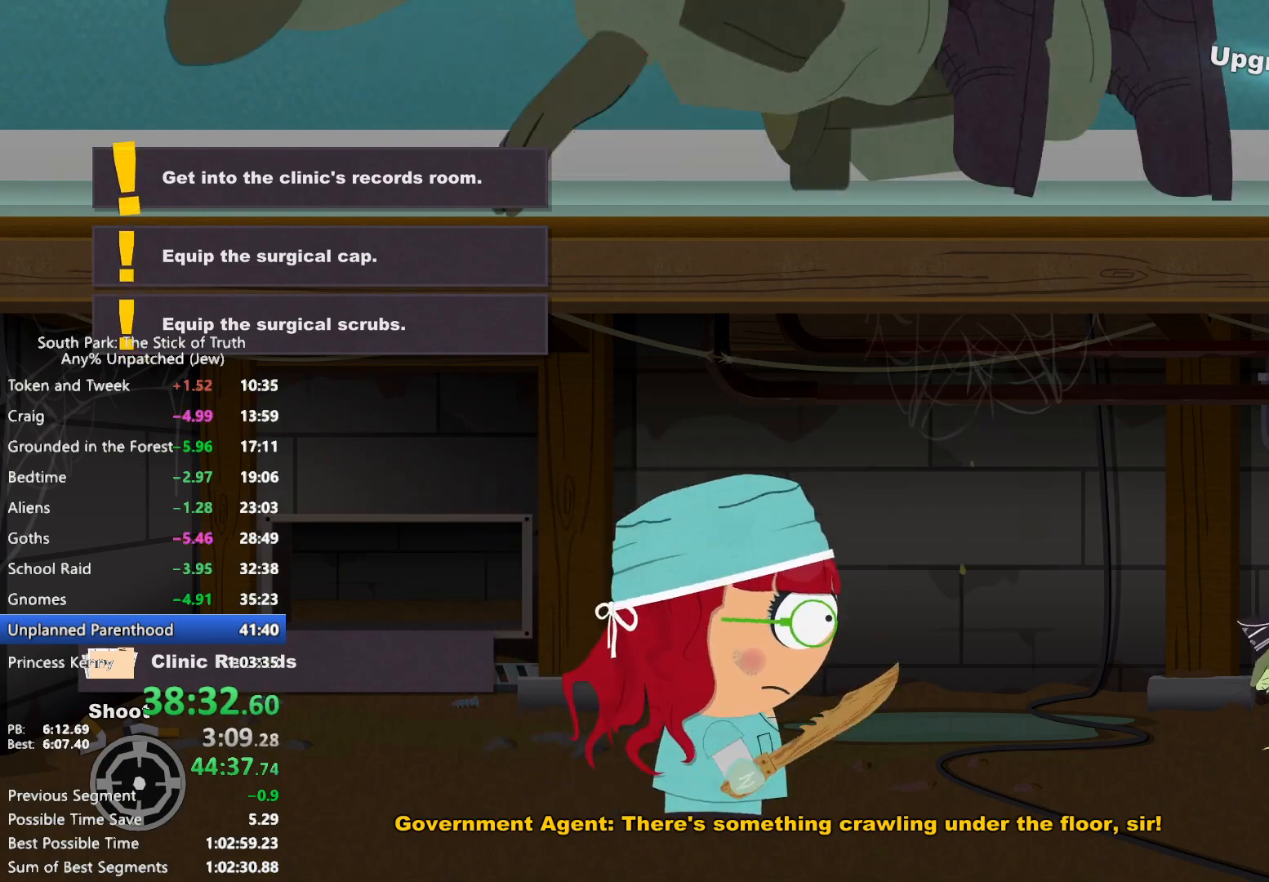
{"dt_ms": 500, "buttons": [], "left_stick": "up-right", "right_stick": "center", "events": [[100, "left_stick", "up-right"], [150, "B", "up"]]}
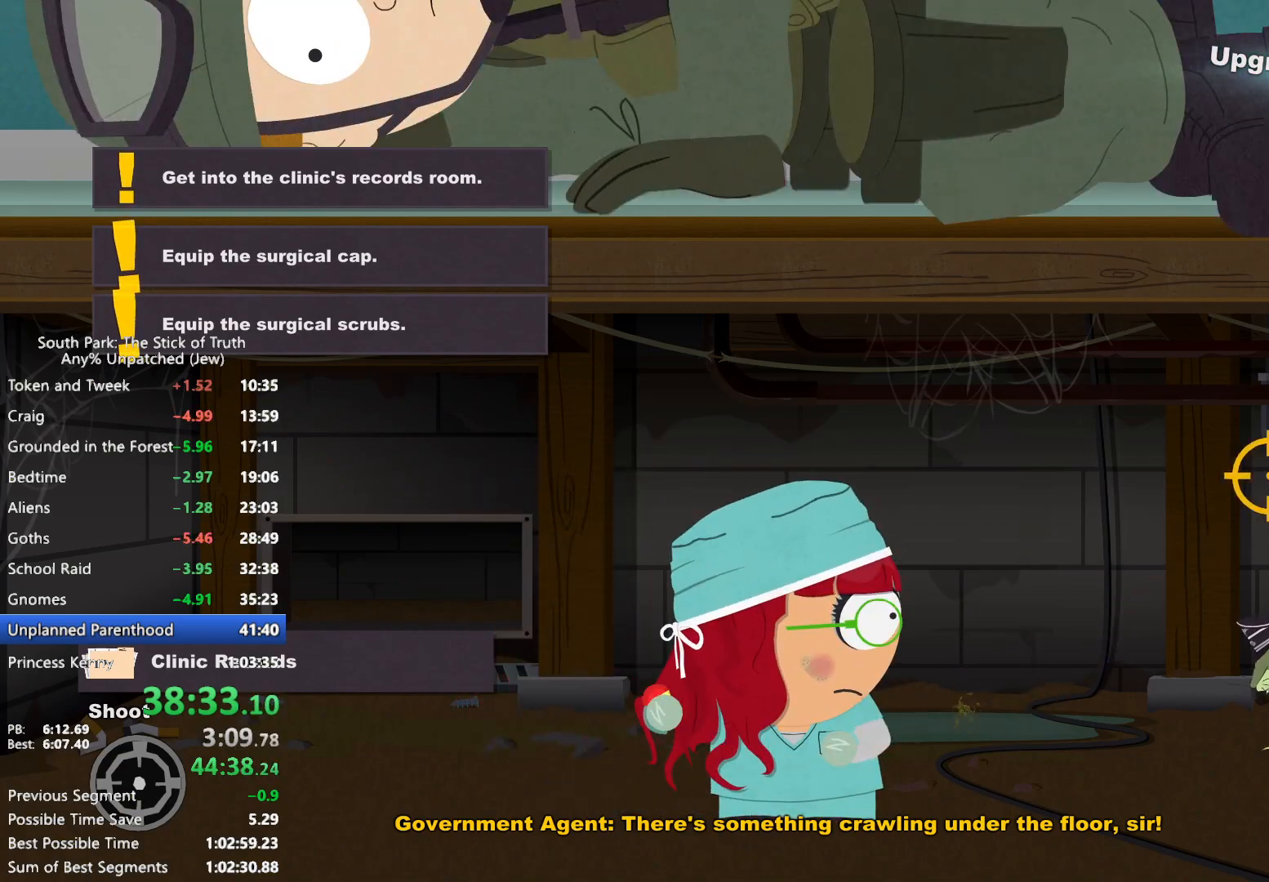
{"dt_ms": 1000, "buttons": [], "left_stick": "up-right", "right_stick": "center"}
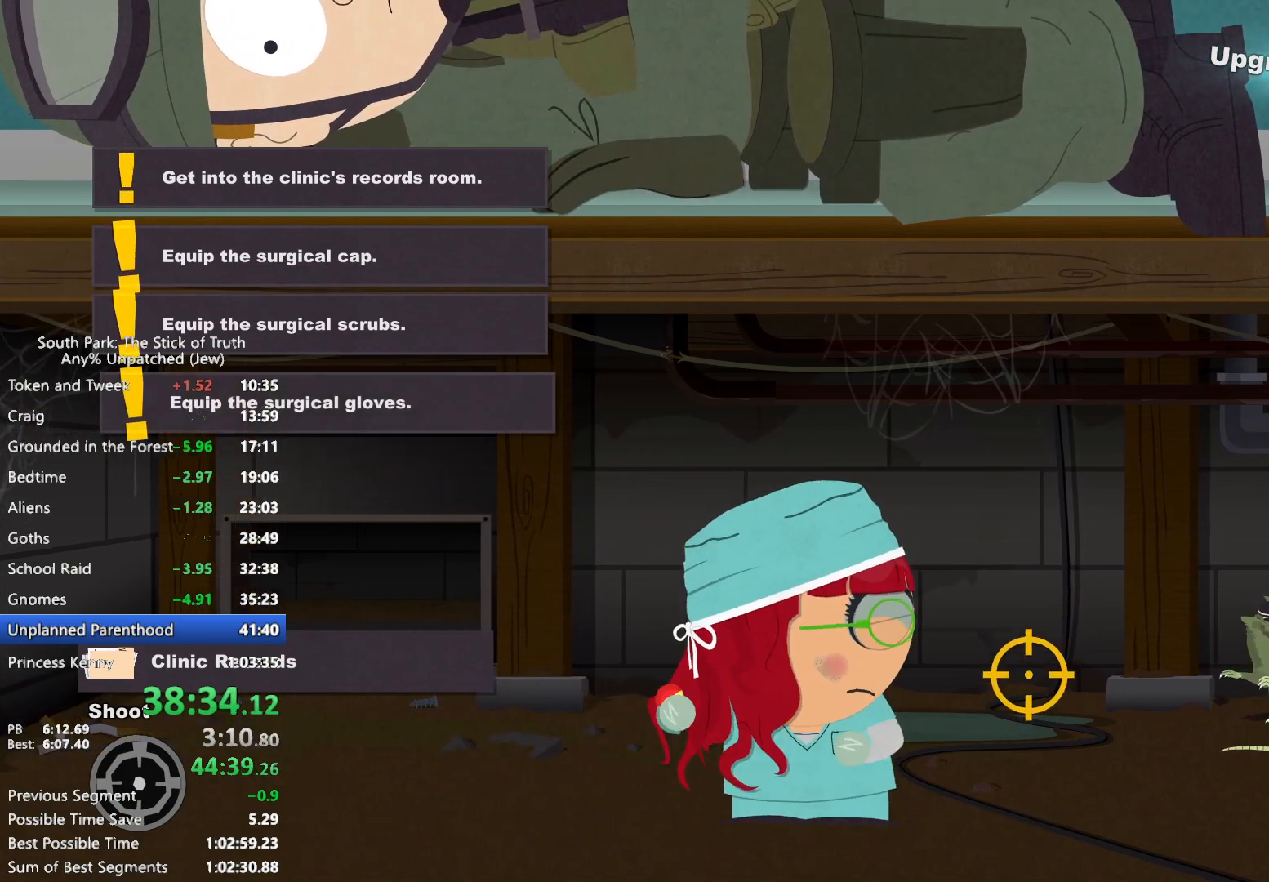
{"dt_ms": 500, "buttons": [], "left_stick": "center", "right_stick": "center"}
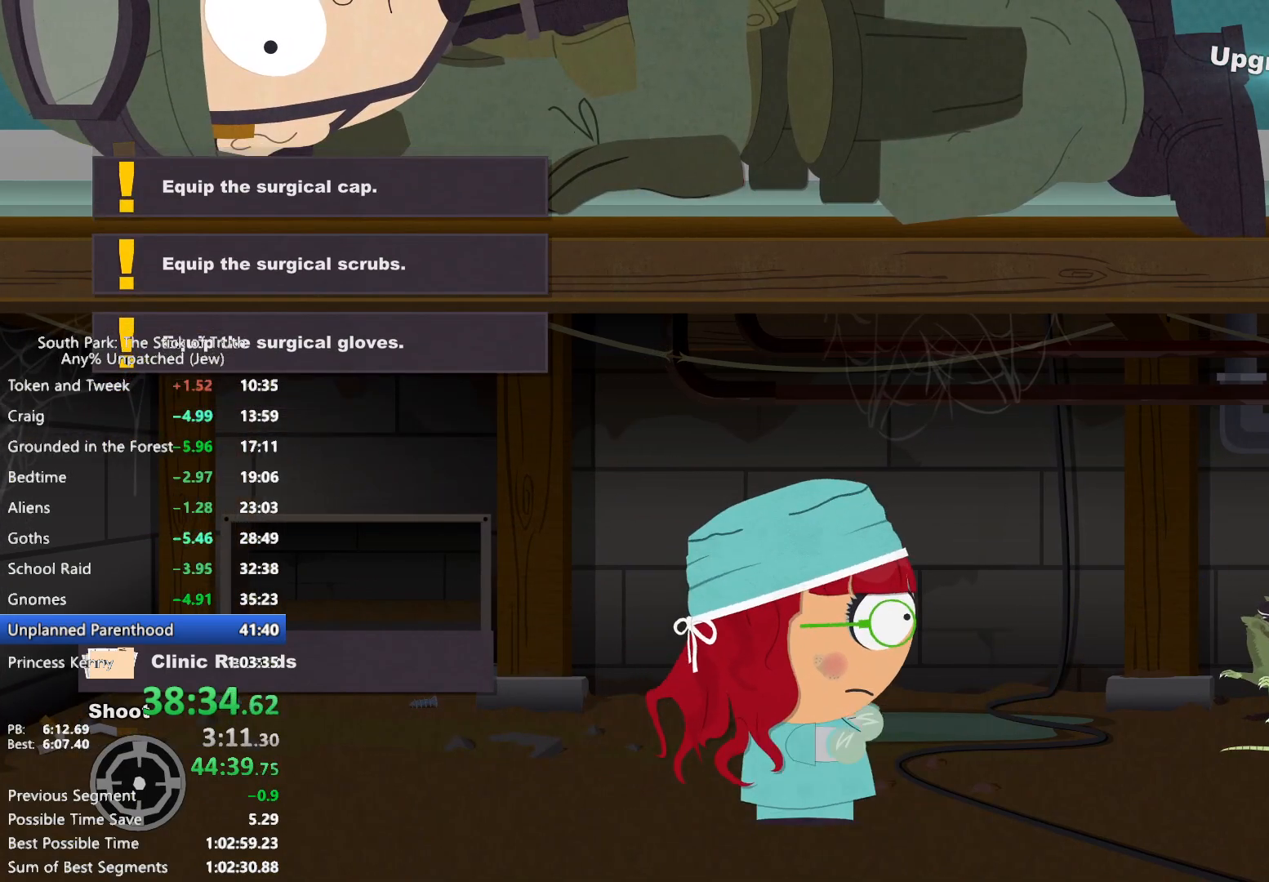
{"dt_ms": 500, "buttons": [], "left_stick": "center", "right_stick": "center", "events": [[250, "left_stick", "right"], [433, "left_stick", "center"]]}
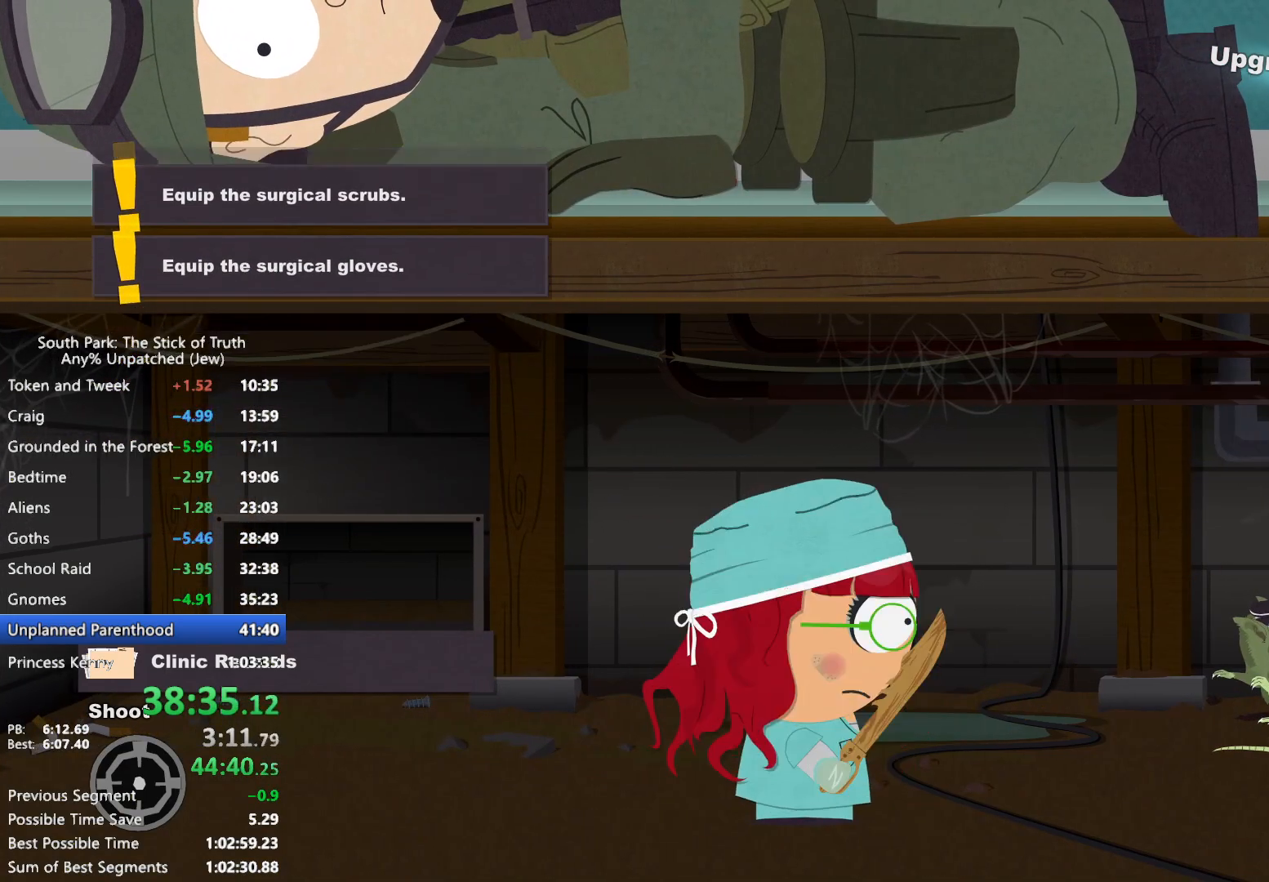
{"dt_ms": 500, "buttons": [], "left_stick": "center", "right_stick": "center", "events": []}
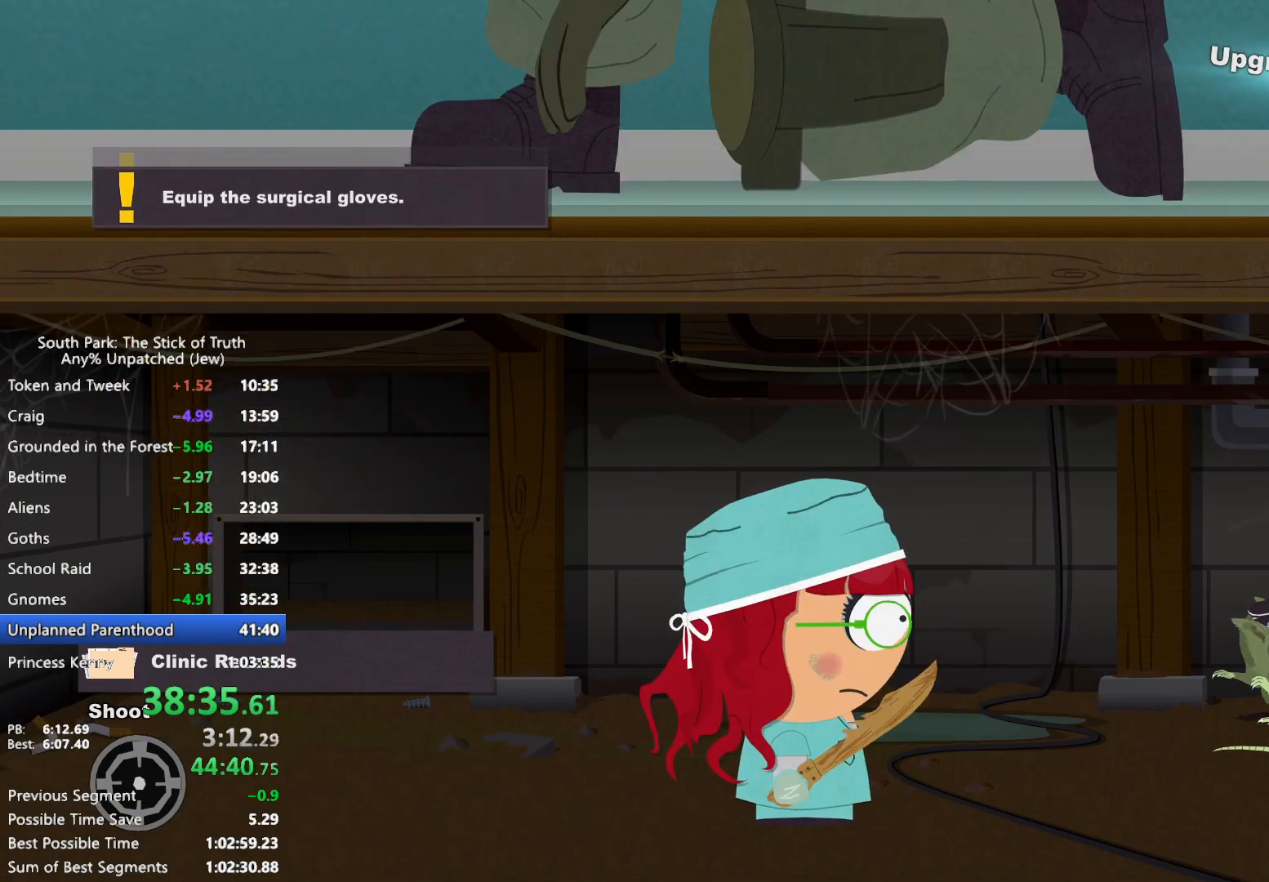
{"dt_ms": 500, "buttons": [], "left_stick": "center", "right_stick": "center", "events": []}
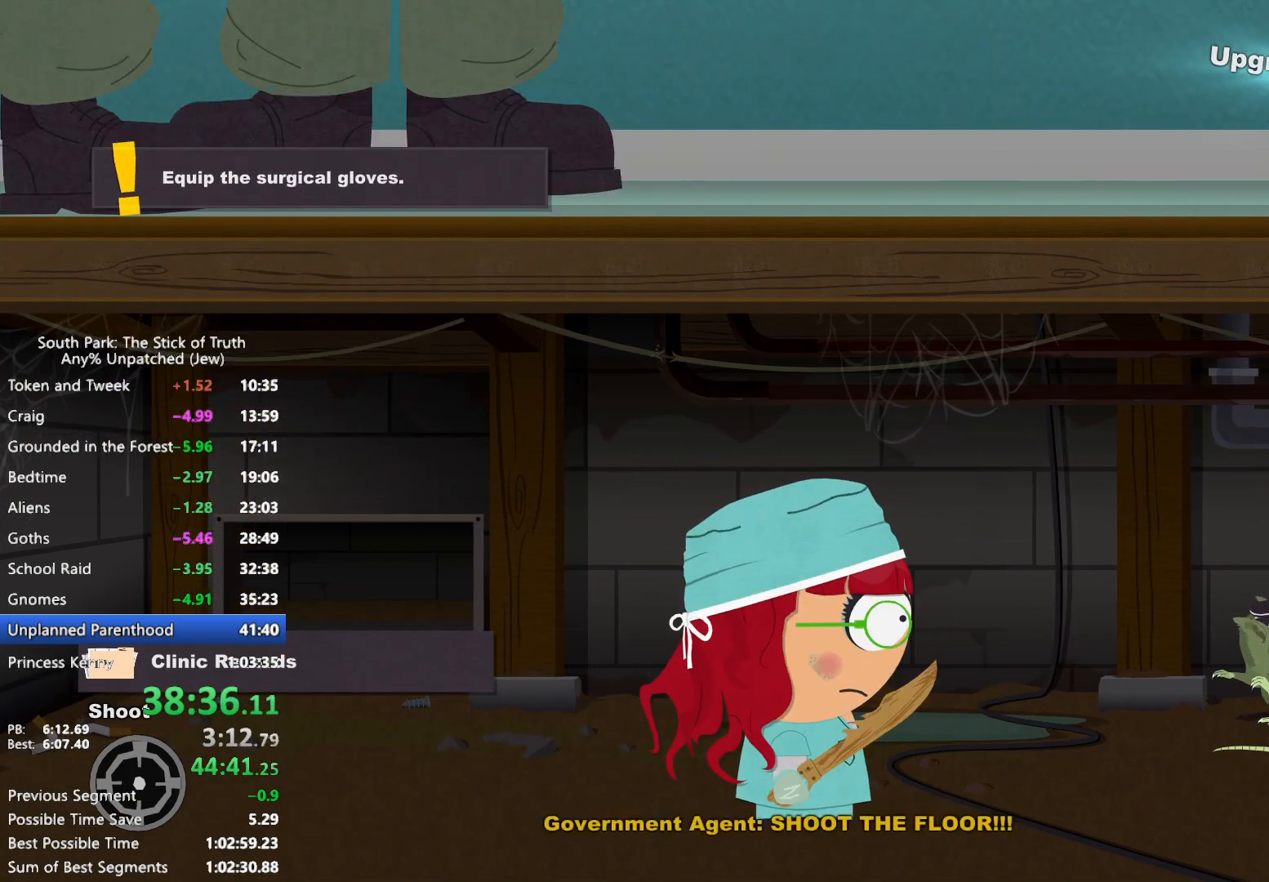
{"dt_ms": 500, "buttons": [], "left_stick": "center", "right_stick": "center", "events": []}
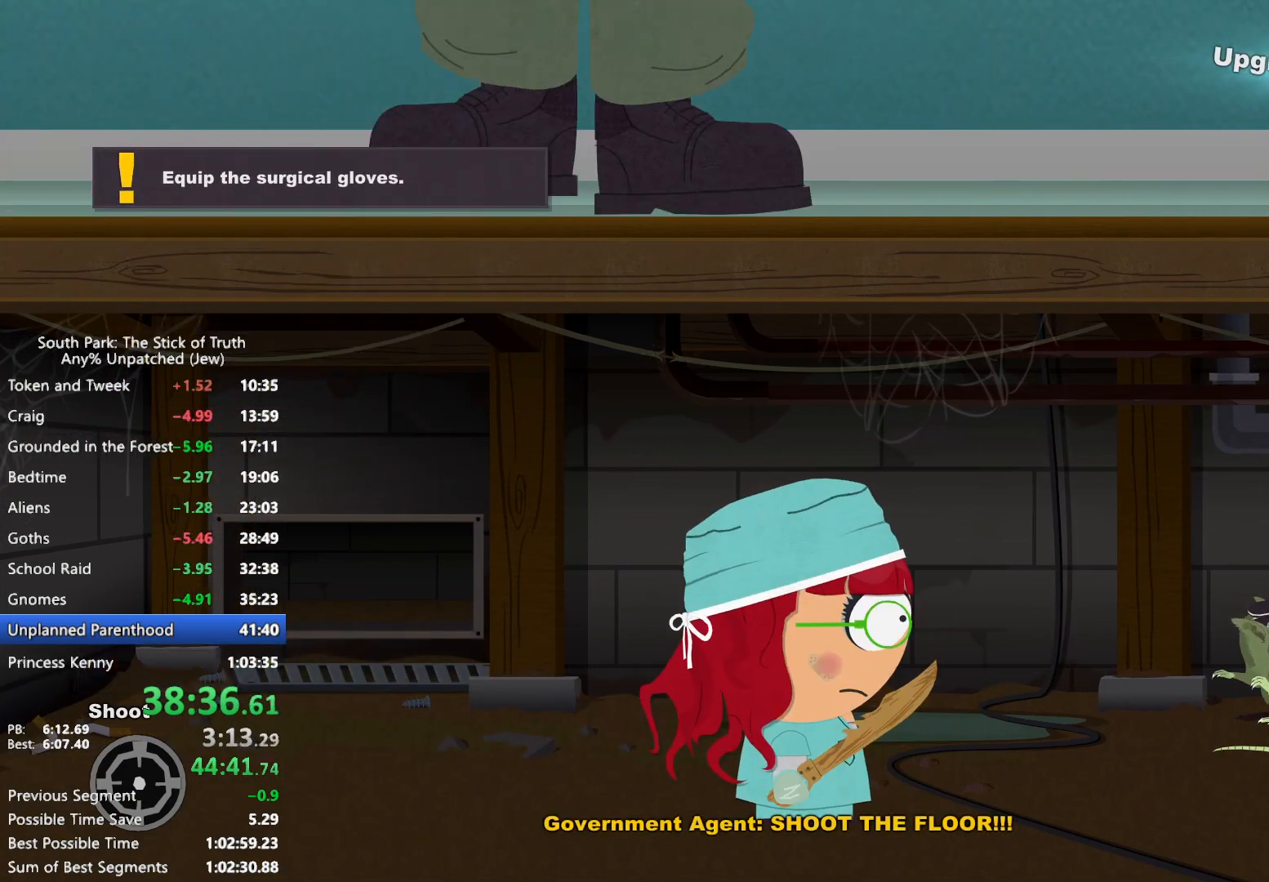
{"dt_ms": 500, "buttons": ["B"], "left_stick": "right", "right_stick": "center", "events": [[267, "left_stick", "right"], [283, "B", "down"]]}
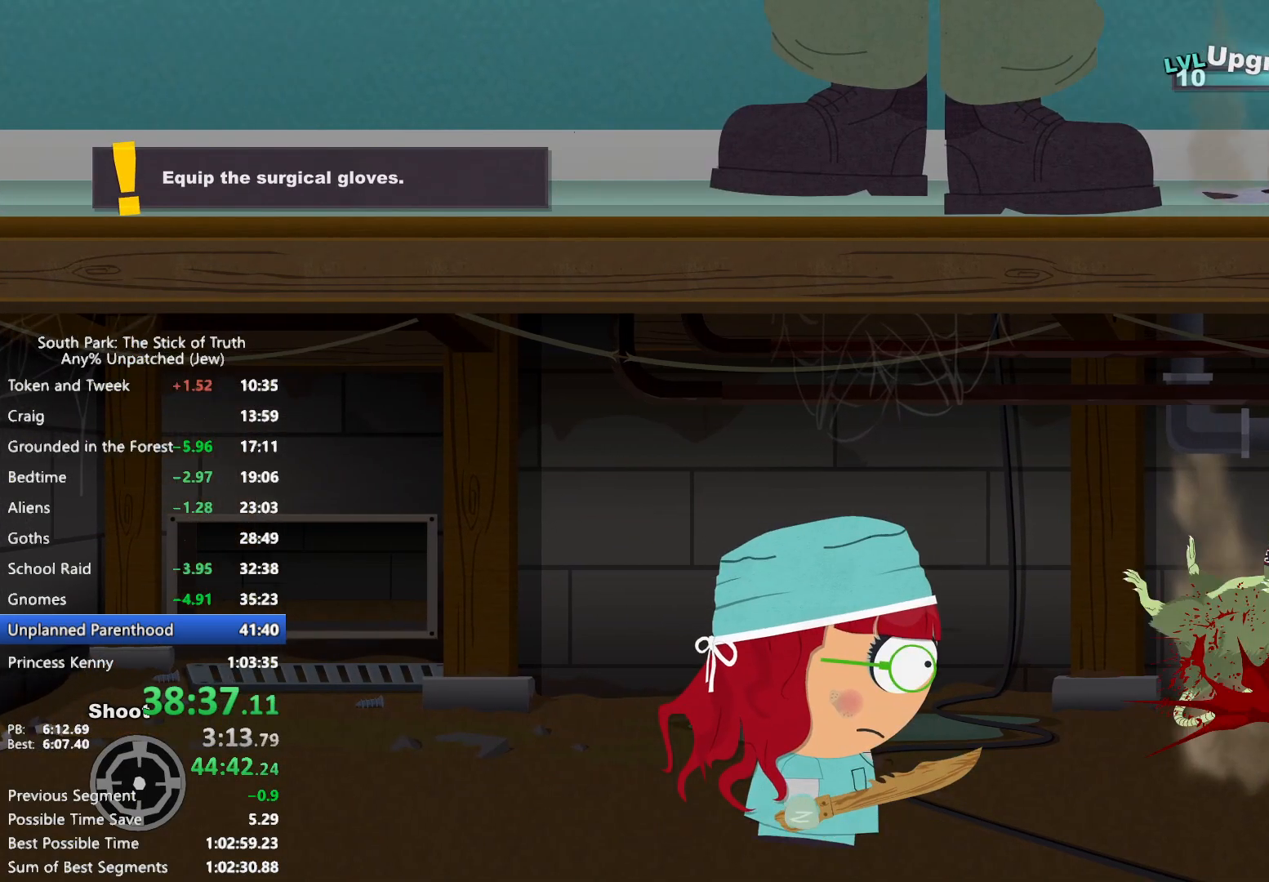
{"dt_ms": 500, "buttons": ["B"], "left_stick": "right", "right_stick": "center", "events": []}
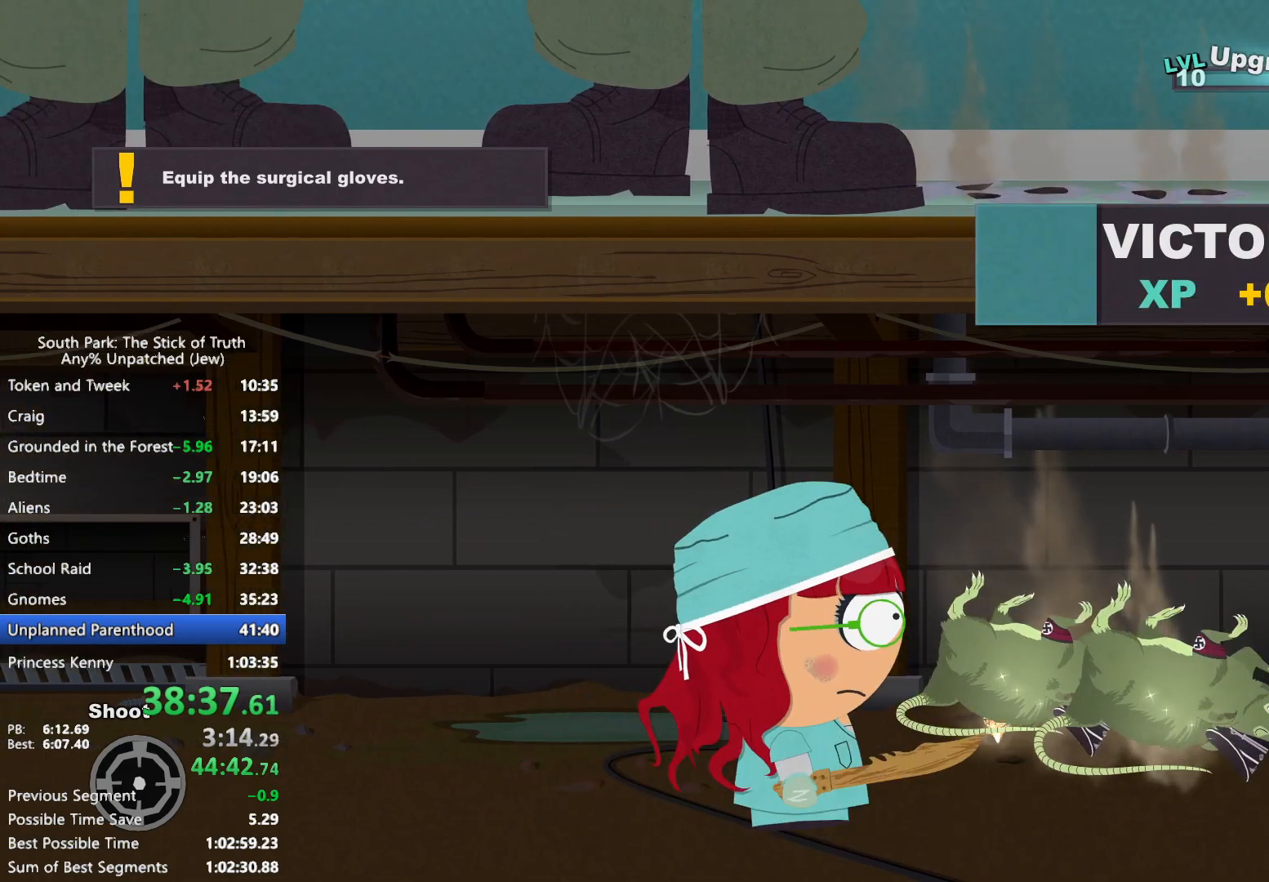
{"dt_ms": 500, "buttons": ["B"], "left_stick": "right", "right_stick": "center", "events": []}
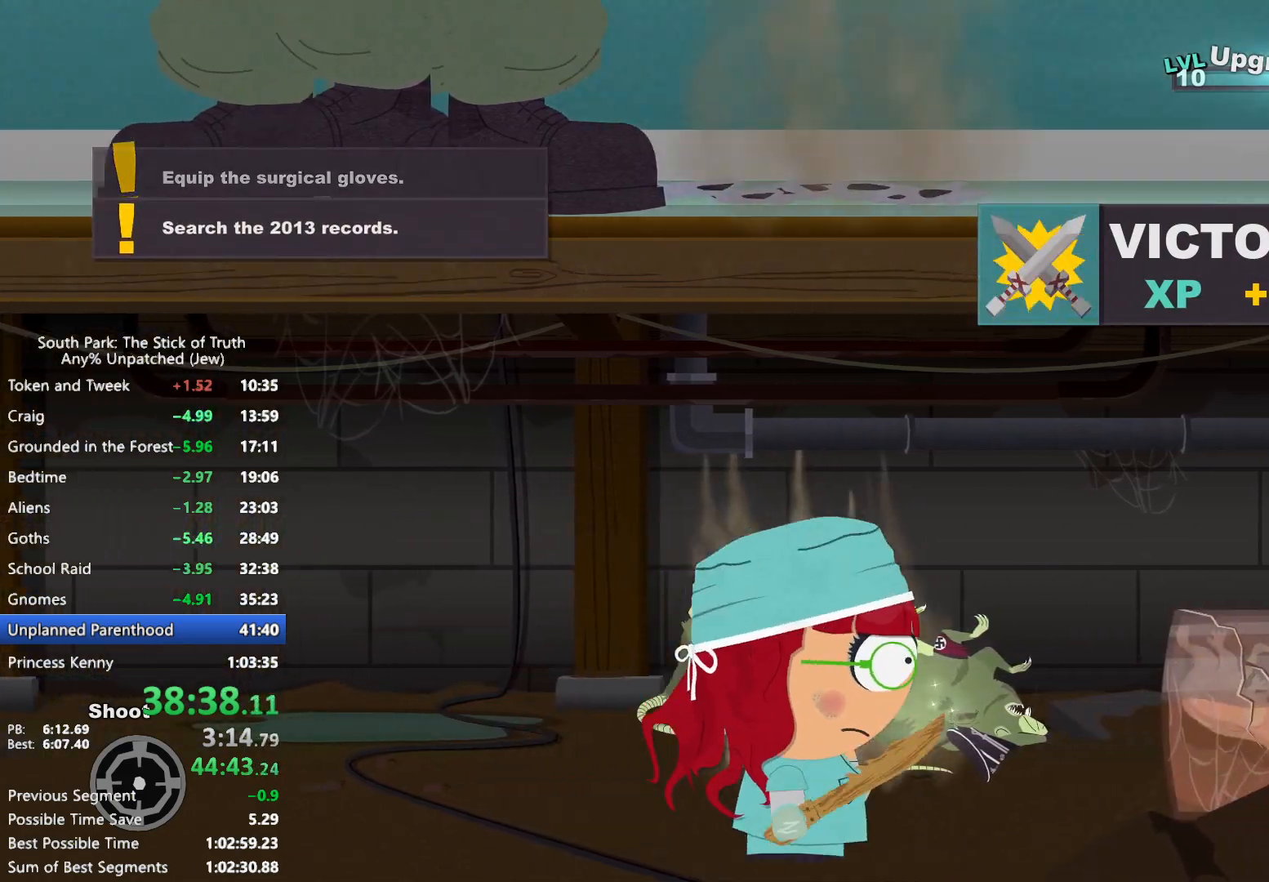
{"dt_ms": 500, "buttons": [], "left_stick": "right", "right_stick": "center", "events": [[483, "B", "up"]]}
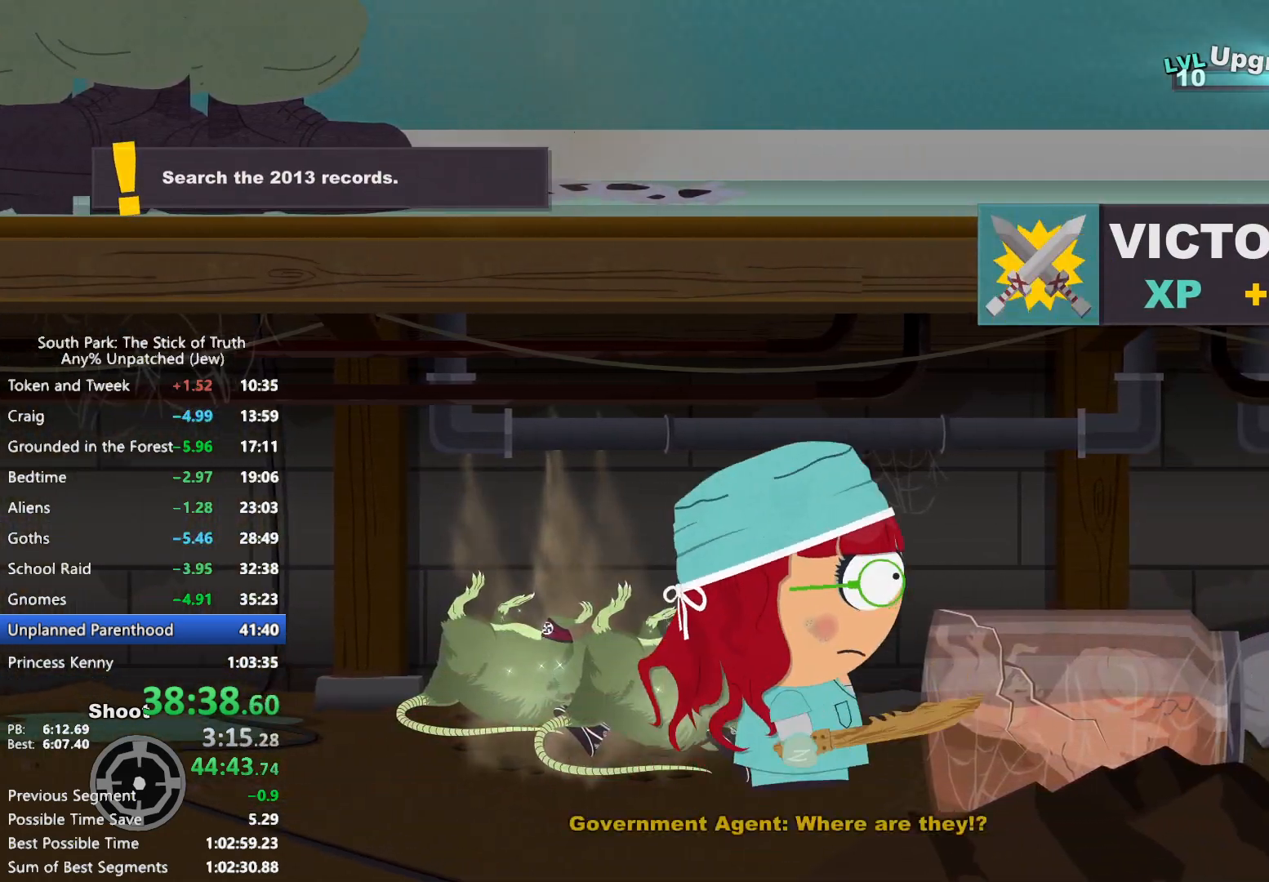
{"dt_ms": 500, "buttons": ["R2"], "left_stick": "center", "right_stick": "center"}
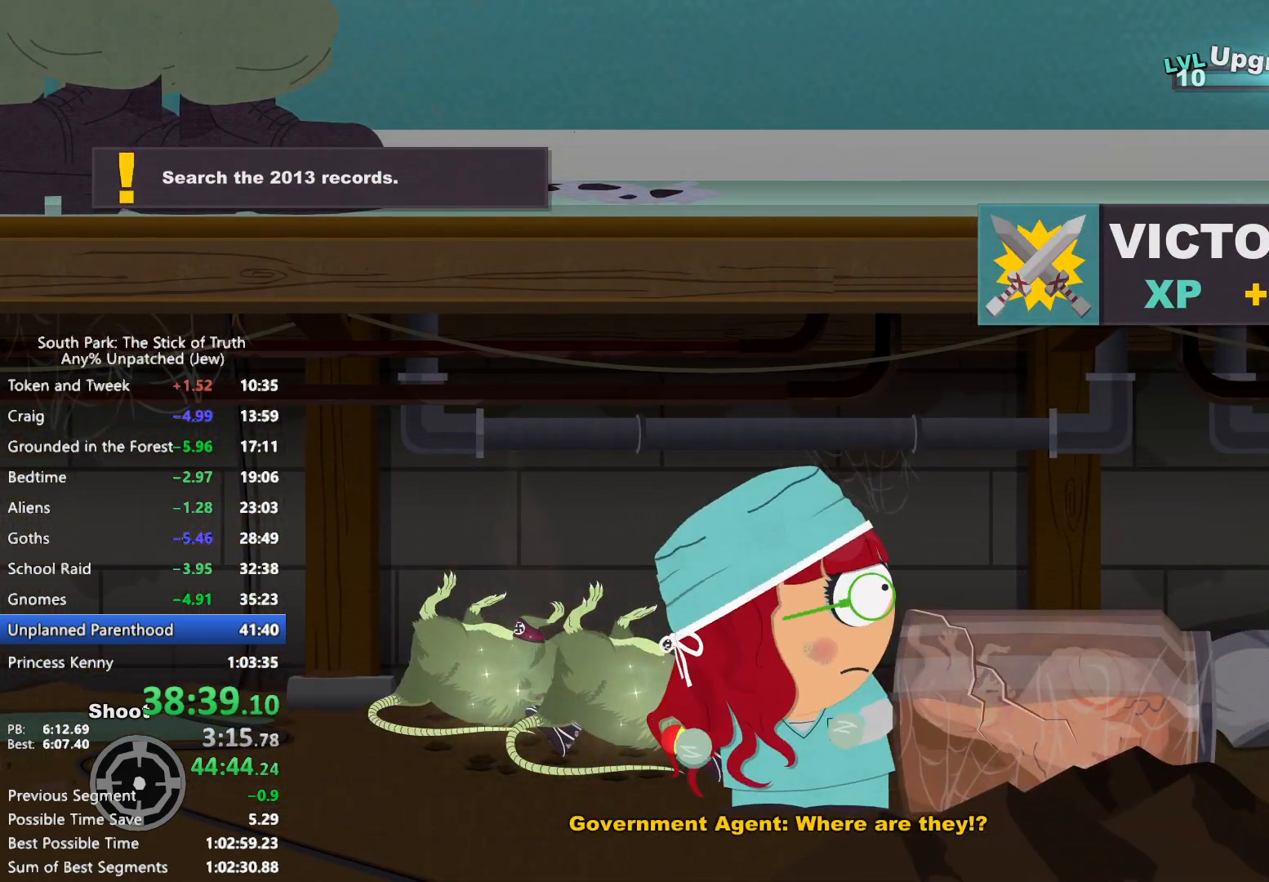
{"dt_ms": 500, "buttons": [], "left_stick": "right", "right_stick": "center", "events": [[17, "R2", "up"], [250, "left_stick", "right"]]}
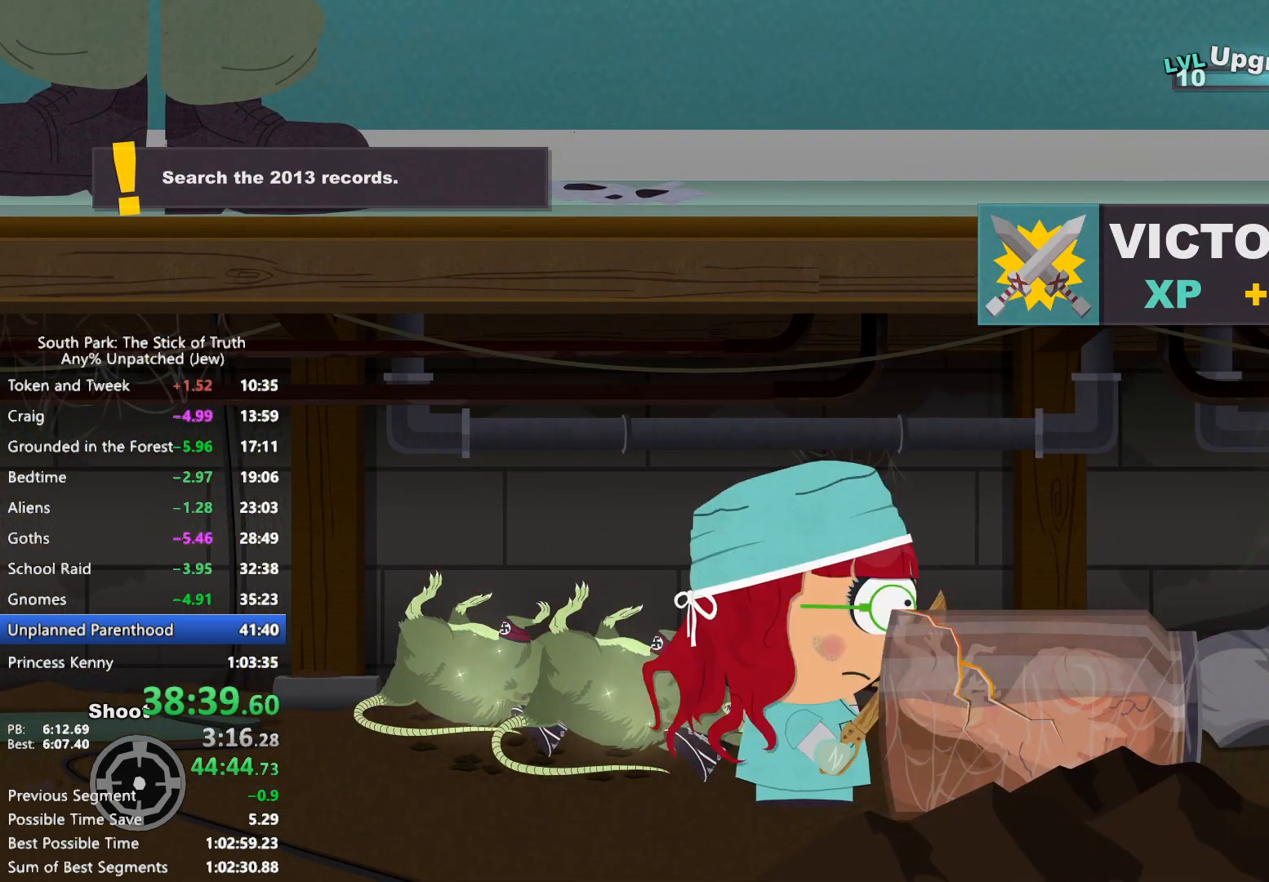
{"dt_ms": 500, "buttons": [], "left_stick": "right", "right_stick": "center", "events": [[50, "X", "down"], [133, "X", "up"]]}